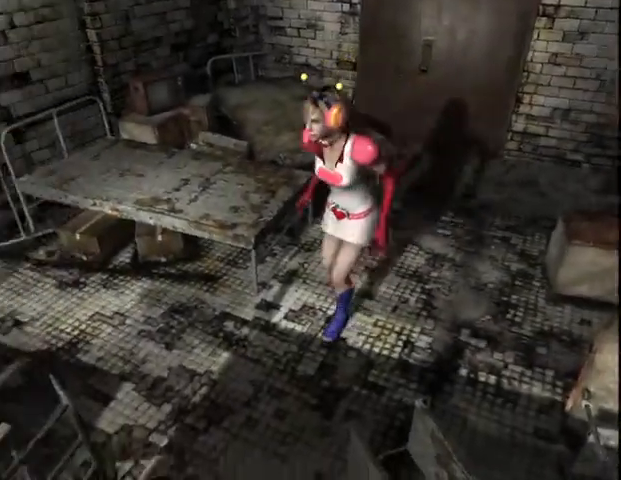
Gameplay with keyboard and mouse; each line is a JSON object with the keys and mouse buttons held at the frame after it. "events" lists presses ("down") and releases ("up") of "a", "alt", "b", "c", "caps_lock", "ctrl_l", "ctrl_r", "d", "delete", "down", "e", "end", "escape", "f", "g", "h", "left", "num0", "page_down", "q", "r", "right", "s", "shift", "space", "t", "tab", "up", "v", "w", "x", "y", "z", "mouse_left", "mouse_wheel" and "mouse_right" between this image and that frame as [ms after this image, input, new state], when the widget could be followed in between. "mouse_left", "mouse_wheel", "mouse_right" = the "left", "wheel", "right" buttons of the "mouse" list. No other keys are recorded. "wheel" means that the mouse wheel is clicked or scrolled. Mouse movement is not recorded.
{"keys": ["w"], "mouse": [], "events": [[300, "d", "up"]]}
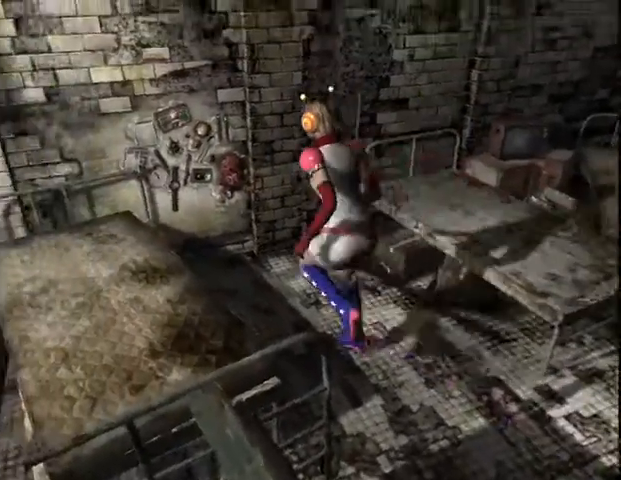
{"keys": ["d"], "mouse": [], "events": [[133, "a", "down"], [167, "a", "up"], [267, "tab", "down"], [400, "tab", "up"], [433, "w", "up"], [467, "d", "down"]]}
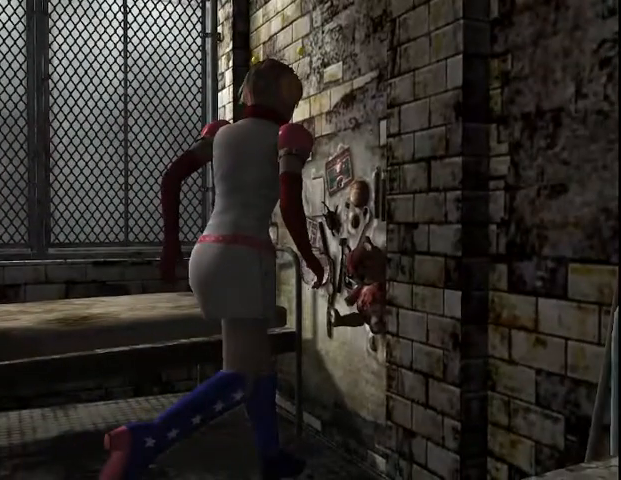
{"keys": [], "mouse": [], "events": [[133, "d", "up"]]}
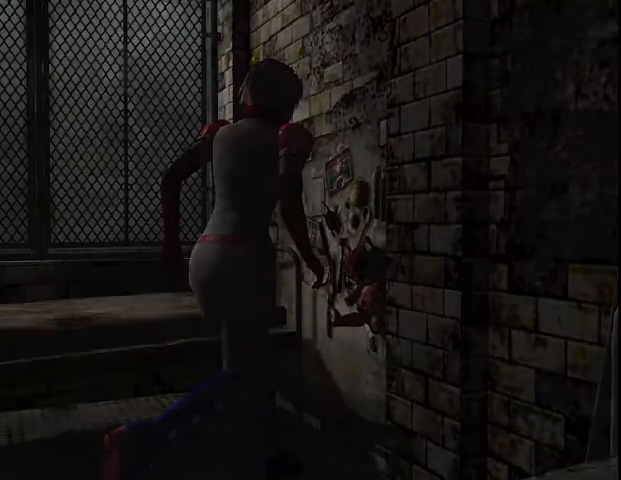
{"keys": [], "mouse": ["left"], "events": [[500, "mouse_left", "down"]]}
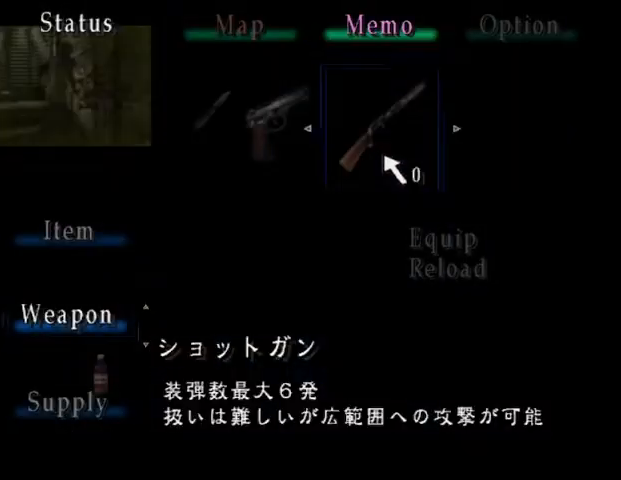
{"keys": [], "mouse": [], "events": [[67, "mouse_left", "up"]]}
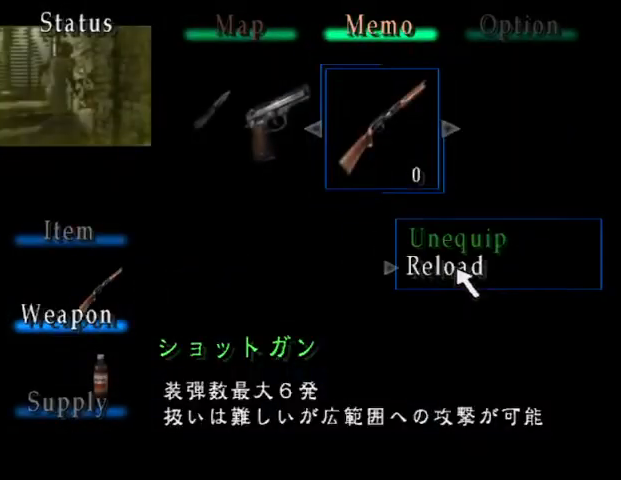
{"keys": [], "mouse": [], "events": [[133, "mouse_left", "down"], [200, "mouse_left", "up"]]}
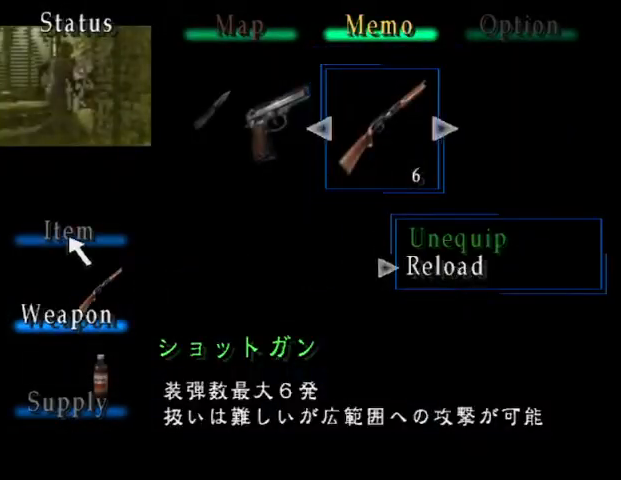
{"keys": ["d"], "mouse": [], "events": [[133, "mouse_left", "down"], [200, "mouse_left", "up"], [300, "d", "down"]]}
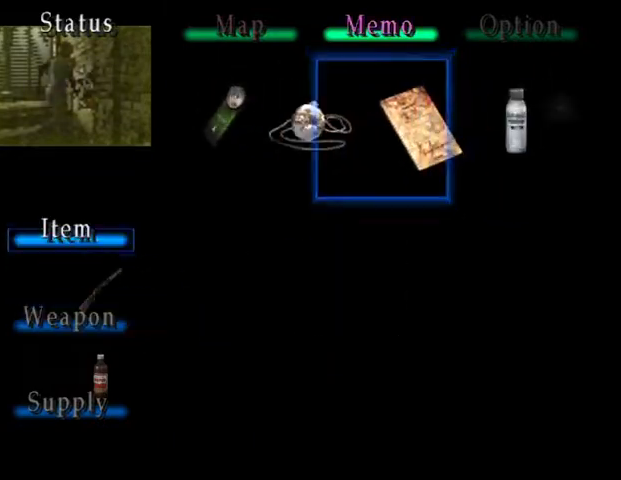
{"keys": [], "mouse": ["left"], "events": [[233, "d", "up"], [333, "mouse_left", "down"], [433, "mouse_left", "up"], [500, "mouse_left", "down"]]}
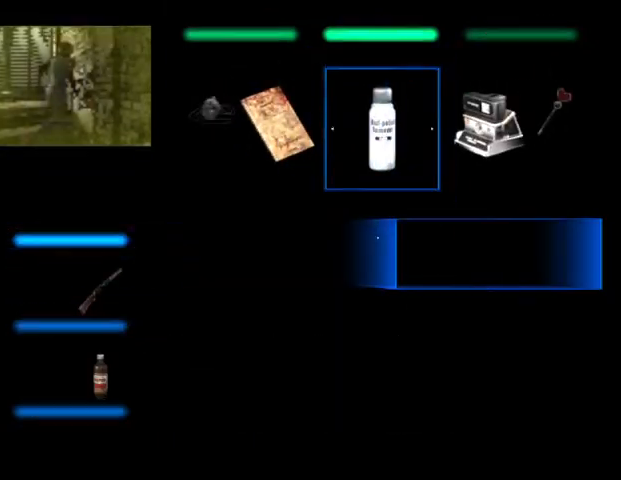
{"keys": [], "mouse": [], "events": [[67, "mouse_left", "up"], [133, "mouse_left", "down"], [200, "mouse_left", "up"]]}
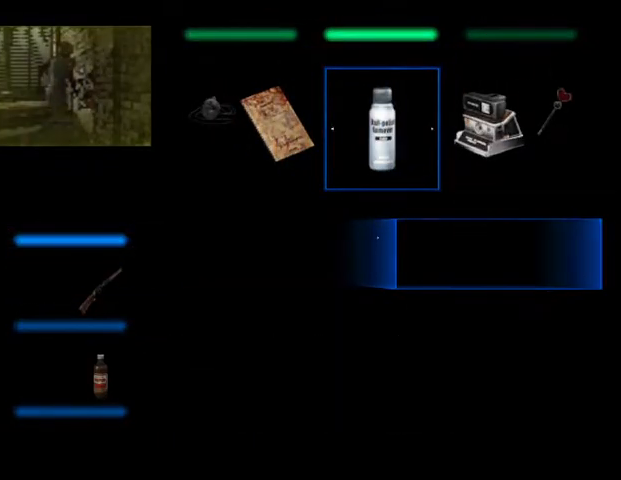
{"keys": ["d", "right"], "mouse": [], "events": [[100, "d", "down"], [300, "right", "down"]]}
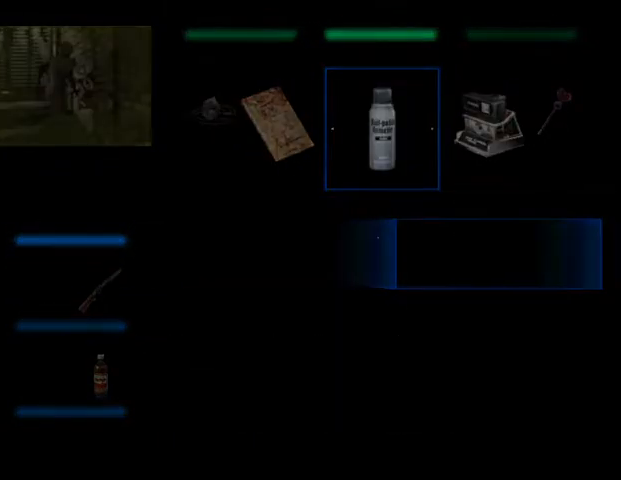
{"keys": ["d", "right"], "mouse": [], "events": [[300, "down", "down"], [333, "space", "down"], [367, "down", "up"], [400, "space", "up"], [433, "down", "down"], [500, "down", "up"]]}
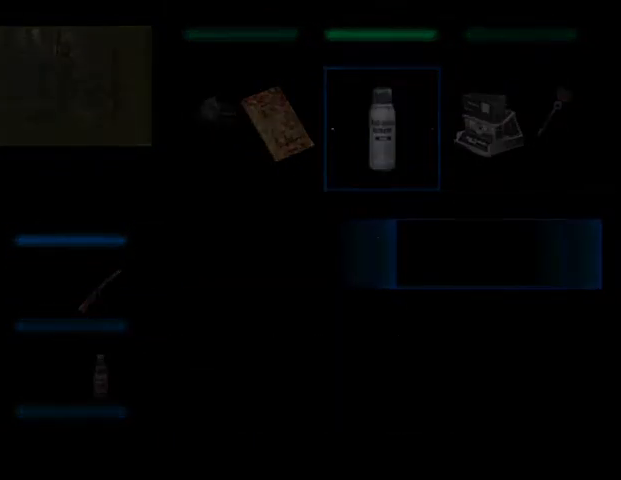
{"keys": ["d", "down", "right"], "mouse": [], "events": [[100, "space", "down"], [133, "down", "down"], [133, "space", "up"], [167, "space", "down"], [200, "down", "up"], [200, "space", "up"], [300, "down", "down"], [300, "space", "down"], [333, "space", "up"], [367, "down", "up"], [467, "space", "down"], [500, "down", "down"], [500, "space", "up"]]}
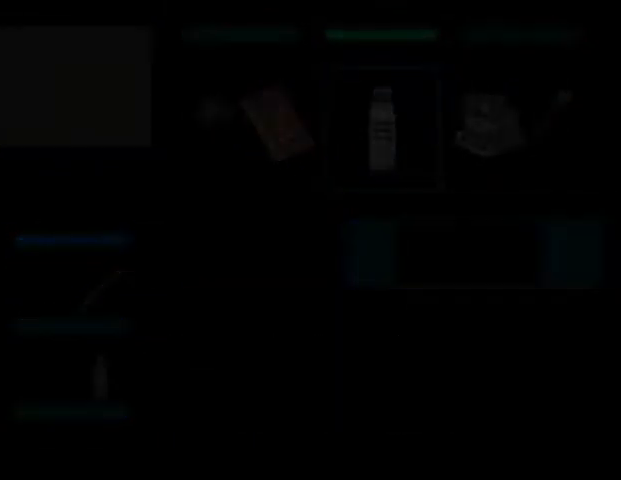
{"keys": ["d", "right", "space"], "mouse": [], "events": [[67, "down", "up"], [100, "space", "down"], [133, "space", "up"], [200, "down", "down"], [233, "space", "down"], [267, "down", "up"], [267, "space", "up"], [367, "down", "down"], [400, "down", "up"], [500, "space", "down"]]}
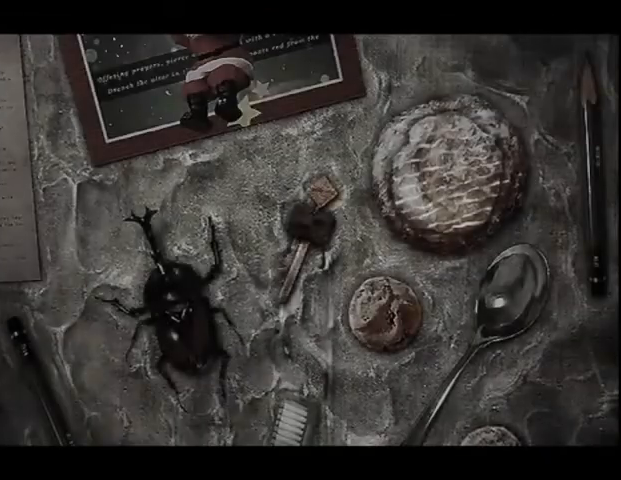
{"keys": ["d", "right"], "mouse": [], "events": [[33, "down", "down"], [33, "space", "up"], [100, "space", "down"], [133, "down", "up"], [133, "space", "up"], [200, "down", "down"], [233, "space", "down"], [300, "down", "up"], [300, "space", "up"], [333, "space", "down"], [367, "space", "up"], [400, "down", "down"], [467, "down", "up"]]}
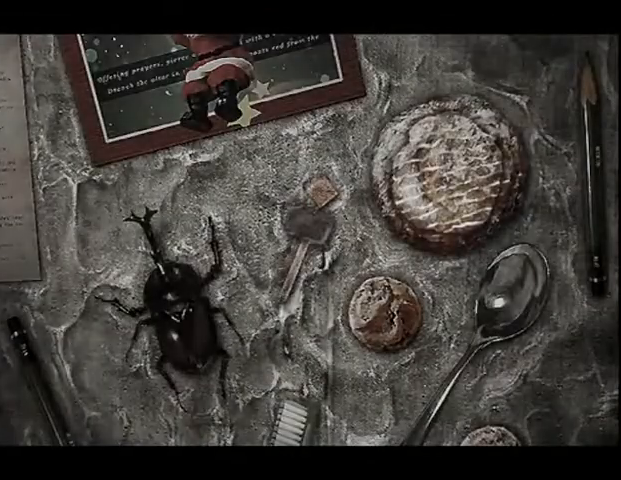
{"keys": ["d", "right"], "mouse": [], "events": [[33, "space", "down"], [67, "space", "up"], [100, "down", "down"], [133, "space", "down"], [167, "space", "up"], [200, "down", "up"], [267, "down", "down"], [267, "space", "down"], [300, "space", "up"], [333, "down", "up"], [433, "down", "down"], [433, "space", "down"], [467, "space", "up"], [500, "down", "up"]]}
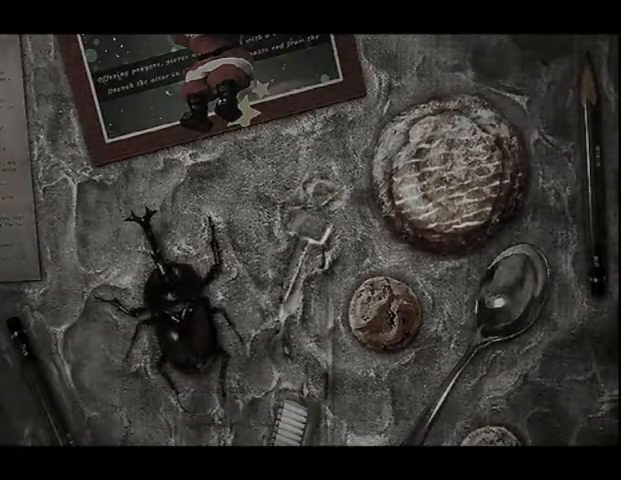
{"keys": ["d", "right"], "mouse": [], "events": [[33, "space", "down"], [67, "space", "up"]]}
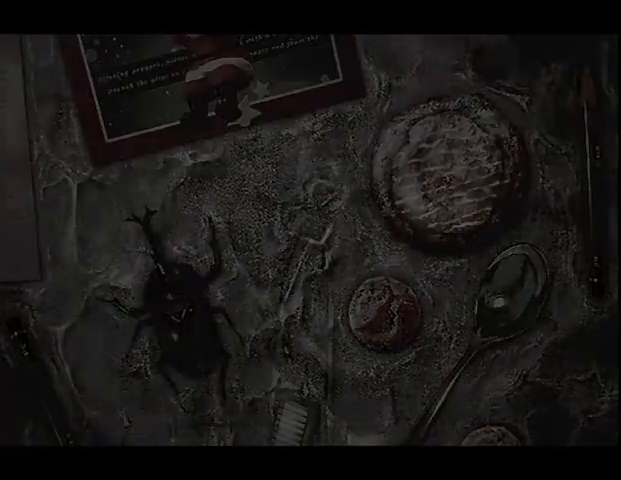
{"keys": ["d", "right"], "mouse": [], "events": []}
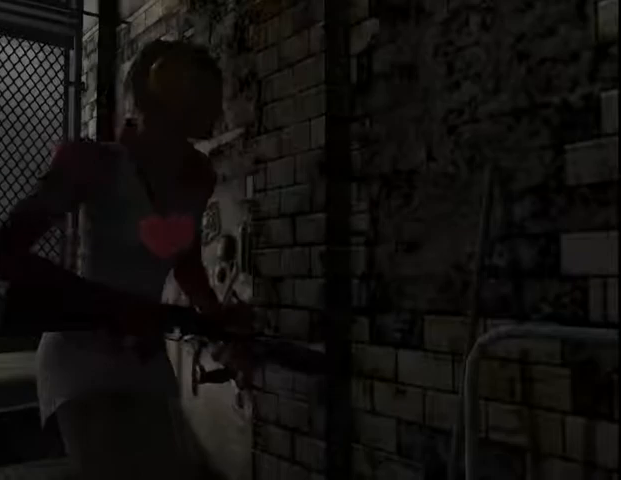
{"keys": ["d", "w"], "mouse": [], "events": [[267, "w", "down"], [467, "right", "up"]]}
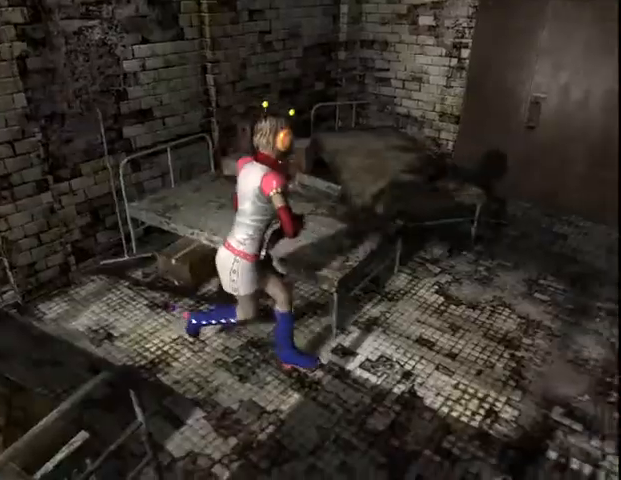
{"keys": ["w"], "mouse": [], "events": [[33, "d", "up"], [200, "a", "down"], [300, "a", "up"]]}
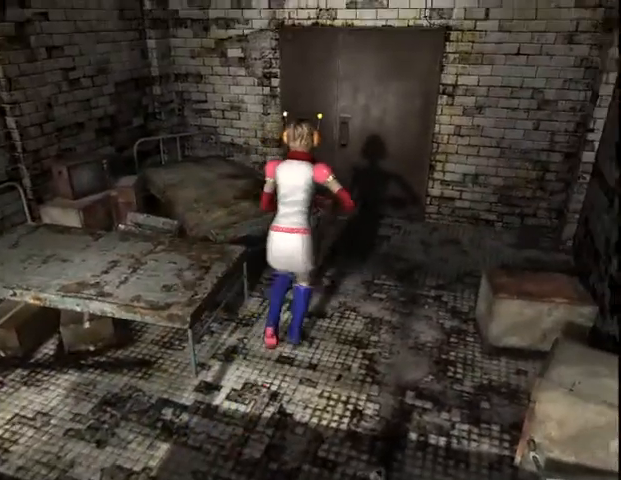
{"keys": ["space", "w"], "mouse": [], "events": [[100, "d", "down"], [167, "d", "up"], [333, "space", "down"], [367, "down", "down"], [400, "down", "up"], [400, "space", "up"], [467, "space", "down"]]}
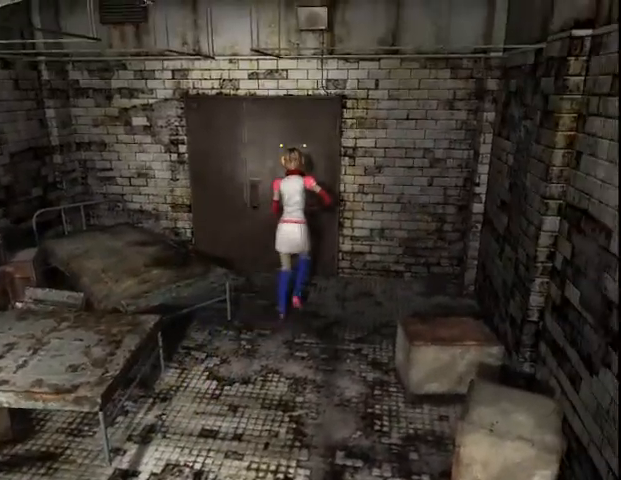
{"keys": ["d", "right"], "mouse": [], "events": [[33, "down", "down"], [33, "space", "up"], [67, "down", "up"], [67, "space", "down"], [133, "space", "up"], [167, "down", "down"], [233, "space", "down"], [267, "down", "up"], [300, "space", "up"], [367, "w", "up"], [400, "d", "down"], [433, "right", "down"]]}
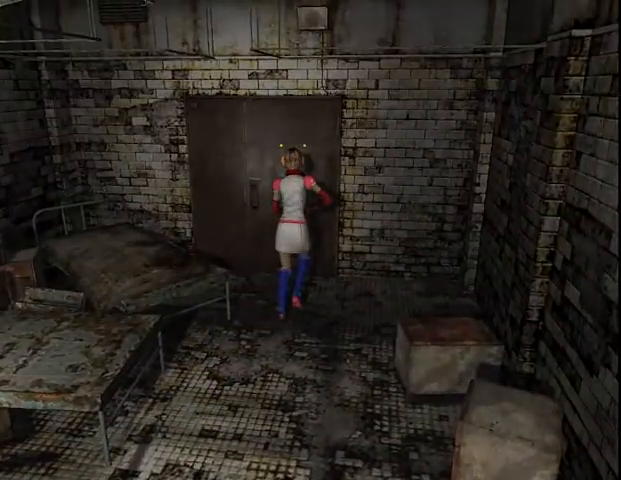
{"keys": ["d", "right", "w"], "mouse": [], "events": [[400, "w", "down"]]}
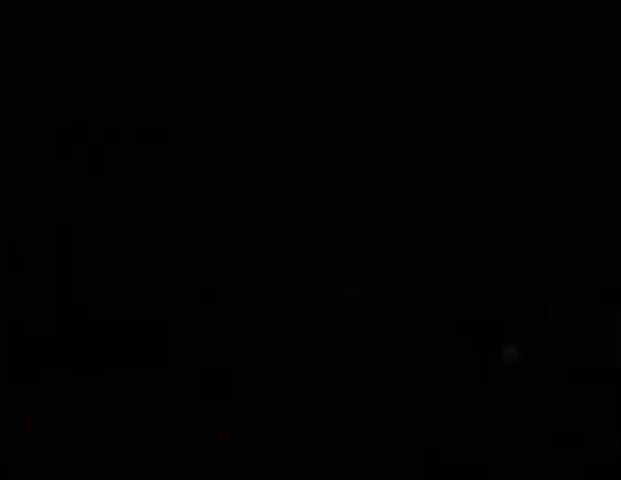
{"keys": ["w"], "mouse": [], "events": [[67, "right", "up"], [367, "d", "up"]]}
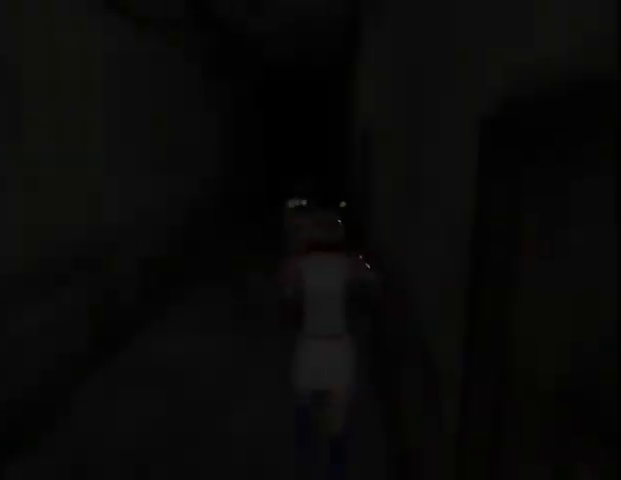
{"keys": ["w"], "mouse": [], "events": [[367, "a", "down"], [500, "a", "up"]]}
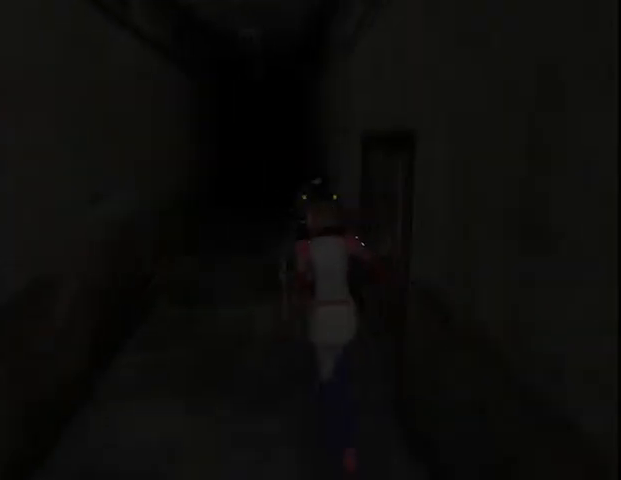
{"keys": ["w"], "mouse": [], "events": [[300, "d", "down"], [433, "d", "up"]]}
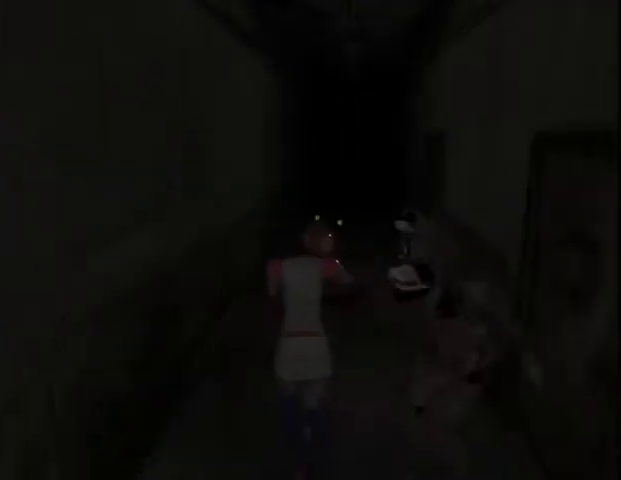
{"keys": ["w"], "mouse": [], "events": []}
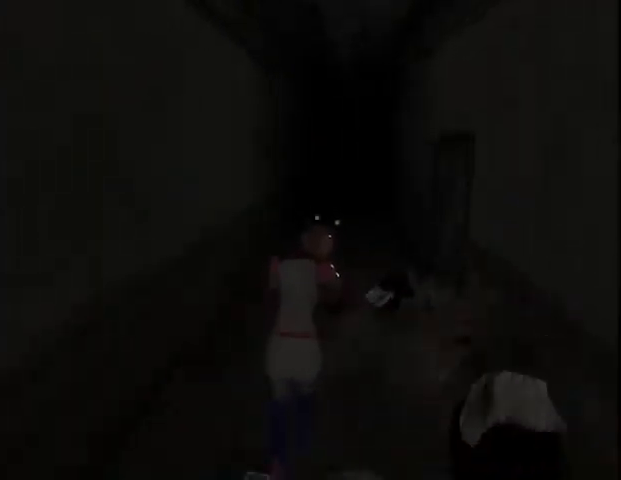
{"keys": ["w"], "mouse": [], "events": [[433, "g", "down"], [500, "g", "up"]]}
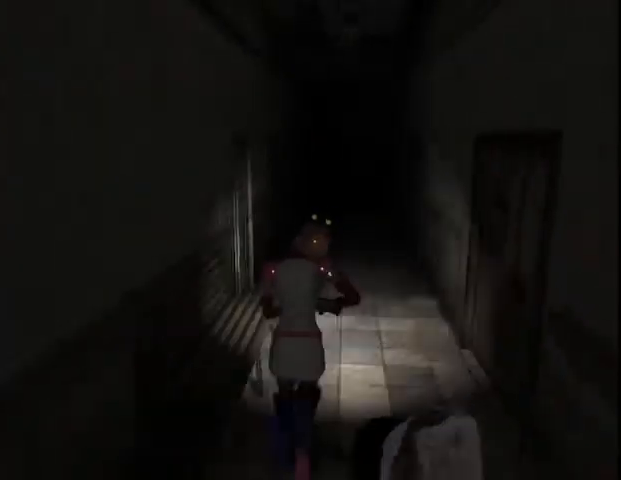
{"keys": ["w"], "mouse": [], "events": []}
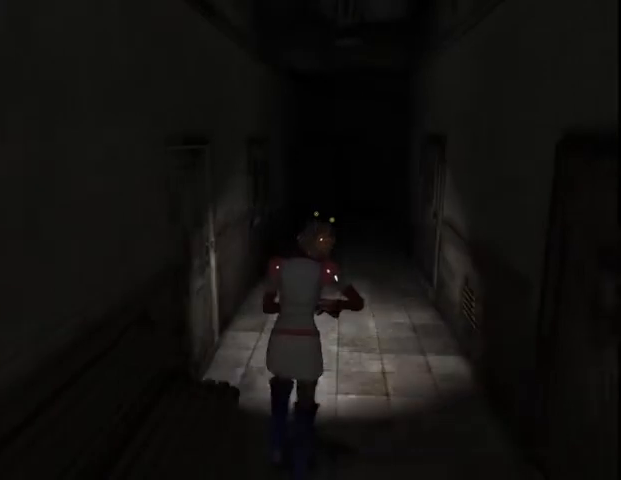
{"keys": ["w"], "mouse": [], "events": []}
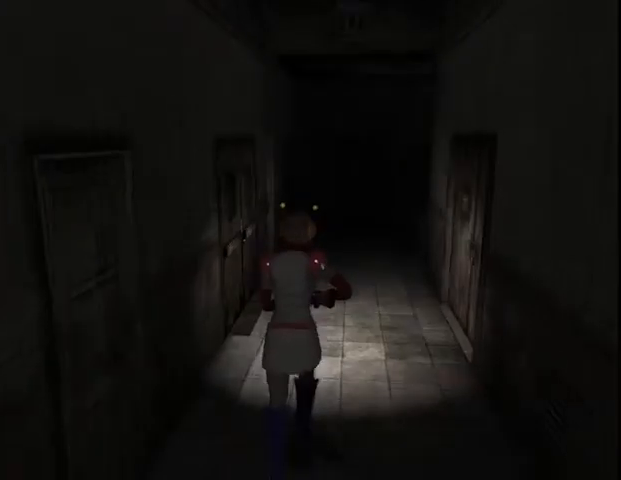
{"keys": ["w"], "mouse": [], "events": []}